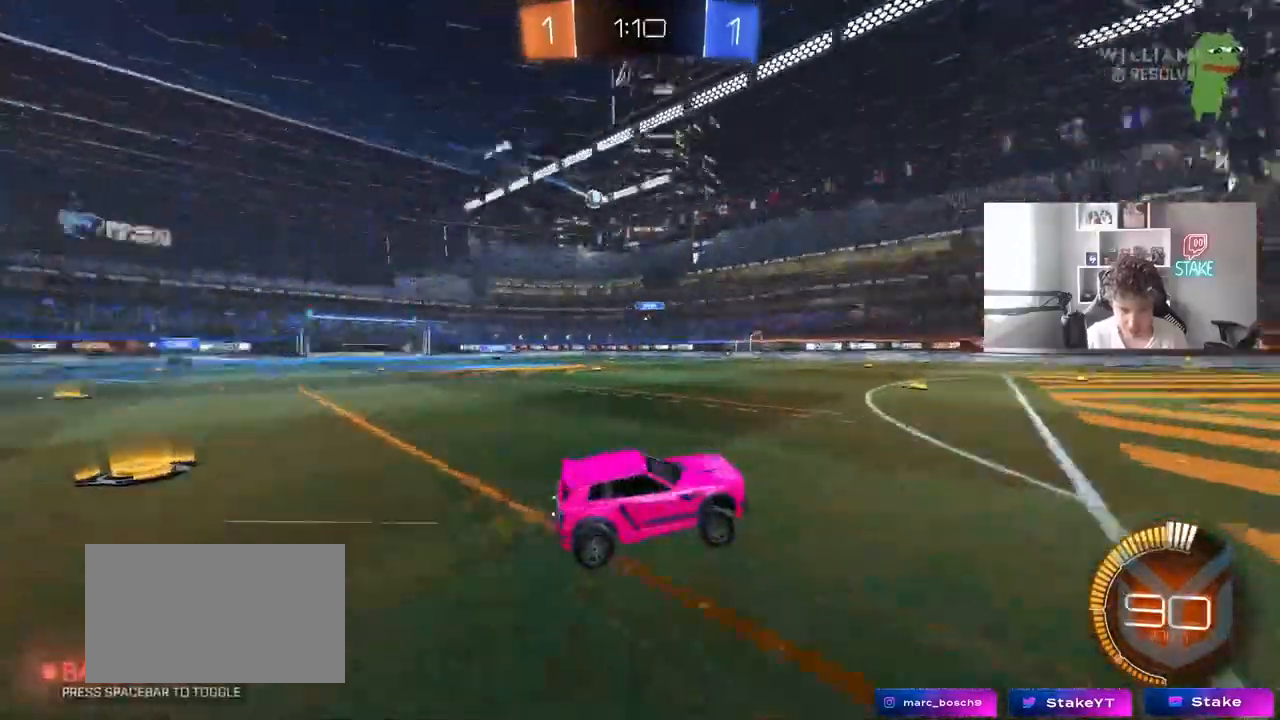
Gameplay with keyboard and mouse; each line is a JSON object with the keys and mouse buttons held at the frame after it. "events" lists presses ("down") and releases ("up") of "1", "2", "3", "4", "5", "a", "alt", "c", "caps_lock", "ctrl", "d", "e", "f", "g", "q", "r", "s", "shift", "space", "t", "tab", "v", "w", "x", "z", "mouse_left", "mouse_wheel" and "mouse_right" between this image and that frame as [ms after this image, input, new state], when the widget could be followed in between. "mouse_left", "mouse_wheel", "mouse_right" = the "left", "wheel", "right" buttons of the "mouse" list. No other keys are recorded. "wheel" means that the mouse wheel is clicked or scrolled. Mouse movement is not recorded.
{"keys": [], "mouse": [], "events": [[33, "space", "up"], [83, "s", "down"], [183, "a", "down"], [183, "d", "up"], [267, "s", "up"], [467, "a", "up"]]}
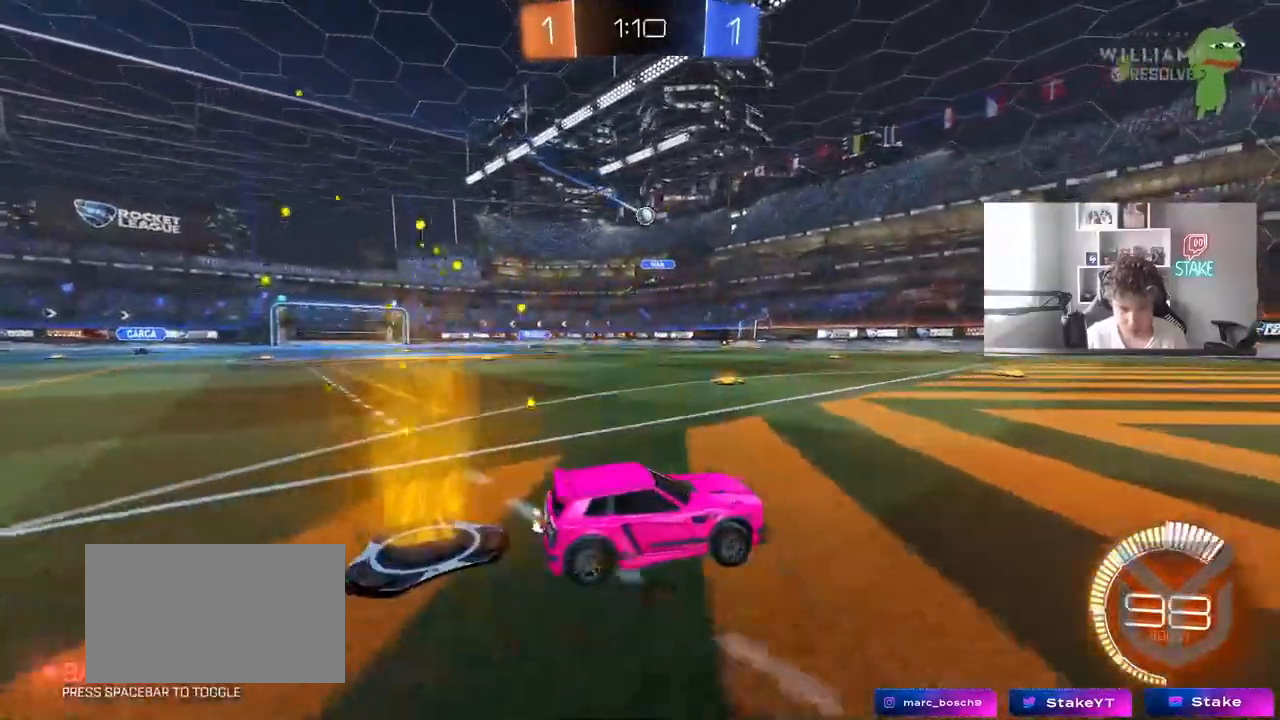
{"keys": ["a", "w"], "mouse": [], "events": [[200, "a", "down"], [433, "w", "down"]]}
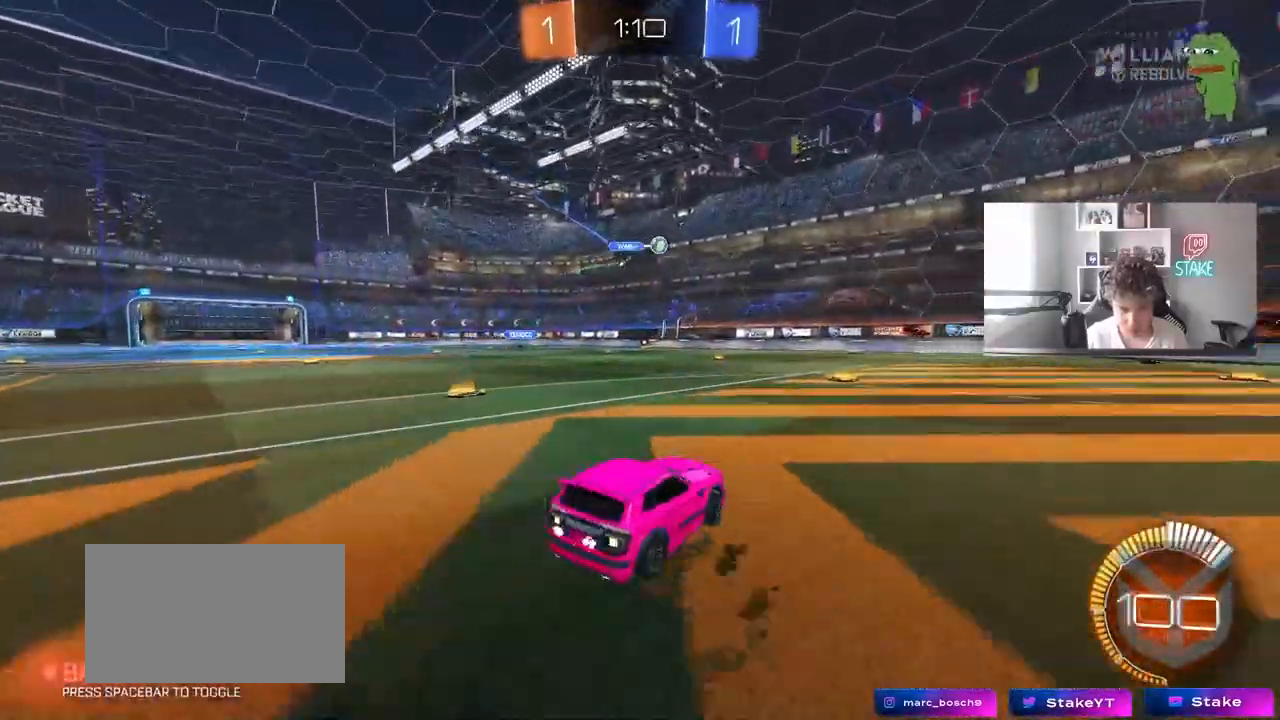
{"keys": ["d"], "mouse": [], "events": [[67, "a", "up"], [67, "d", "down"], [67, "w", "up"], [167, "a", "down"], [167, "s", "down"], [217, "a", "up"], [217, "d", "up"], [250, "d", "down"], [250, "s", "up"]]}
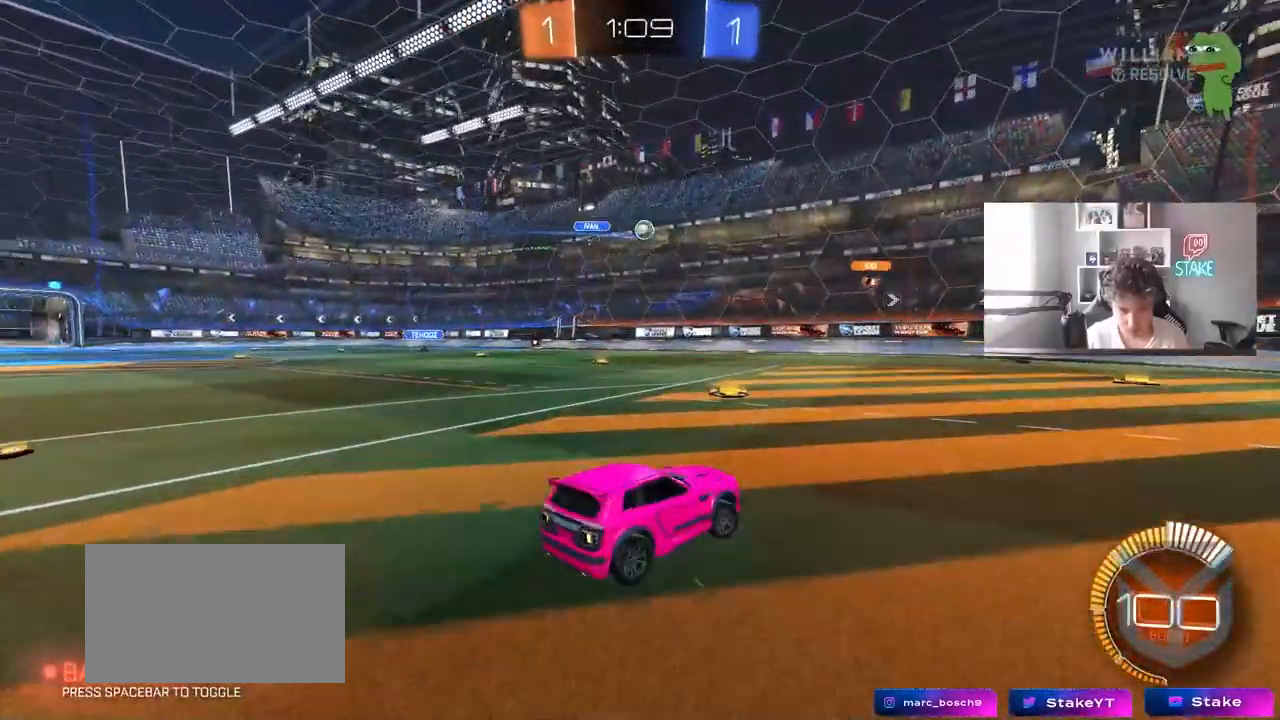
{"keys": ["a", "w"], "mouse": [], "events": [[183, "d", "up"], [500, "a", "down"], [500, "w", "down"]]}
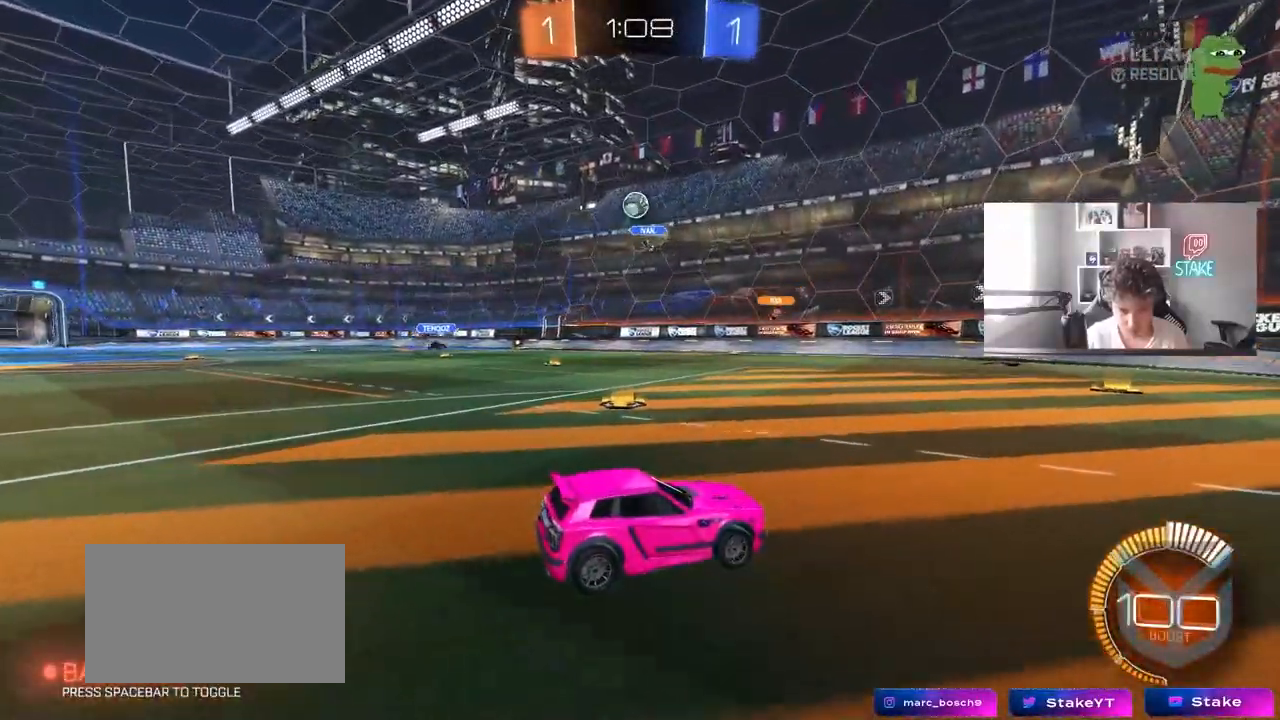
{"keys": ["a", "s"], "mouse": ["left", "right"], "events": [[283, "w", "up"], [383, "mouse_left", "down"], [383, "mouse_right", "down"], [433, "s", "down"]]}
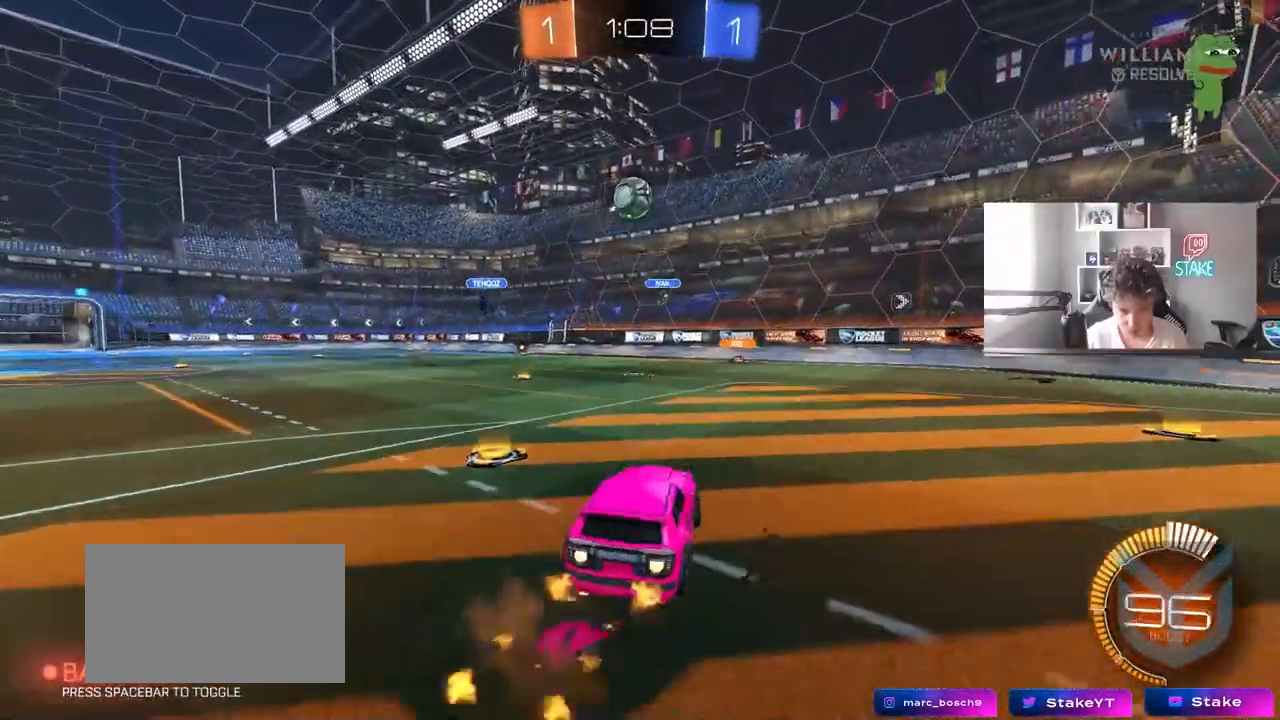
{"keys": ["a", "shift", "w"], "mouse": ["left"], "events": [[17, "d", "down"], [67, "a", "up"], [117, "d", "up"], [117, "mouse_right", "up"], [117, "s", "up"], [167, "mouse_right", "down"], [250, "a", "down"], [250, "w", "down"], [300, "mouse_right", "up"], [350, "shift", "down"]]}
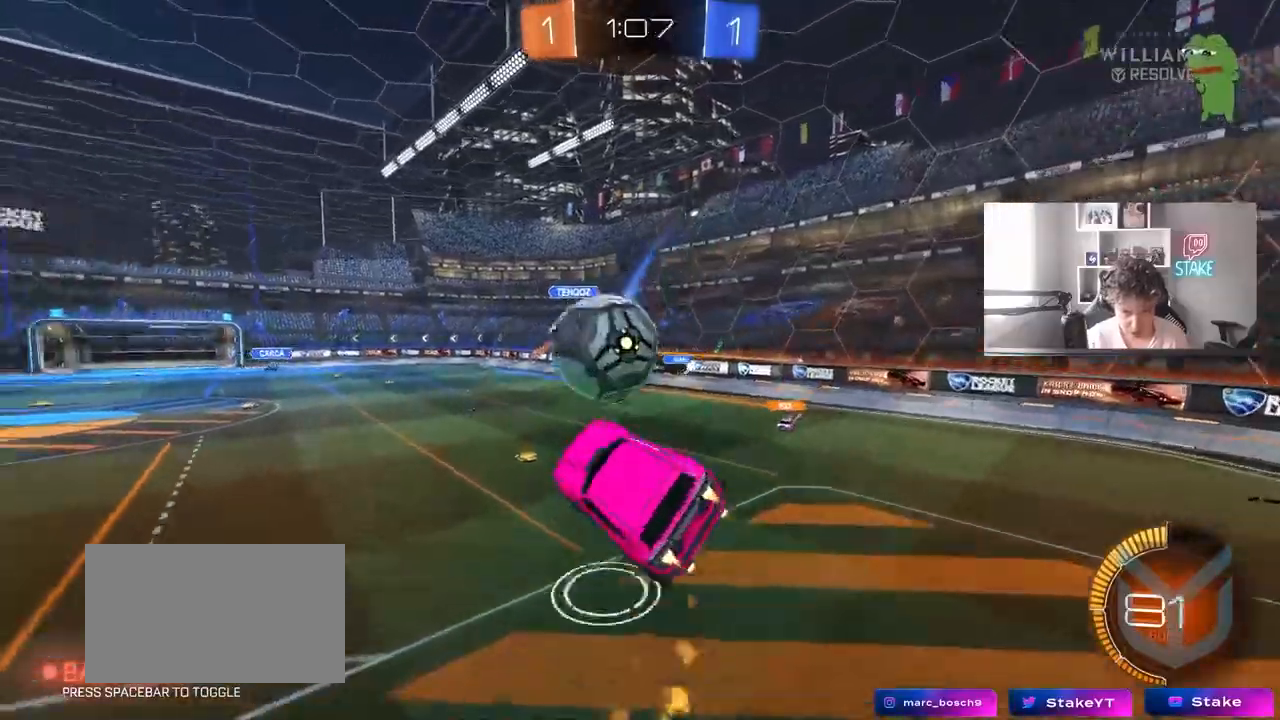
{"keys": ["d", "s", "shift"], "mouse": [], "events": [[83, "w", "up"], [133, "s", "down"], [317, "mouse_left", "up"], [417, "a", "up"], [417, "d", "down"], [417, "shift", "up"], [500, "shift", "down"]]}
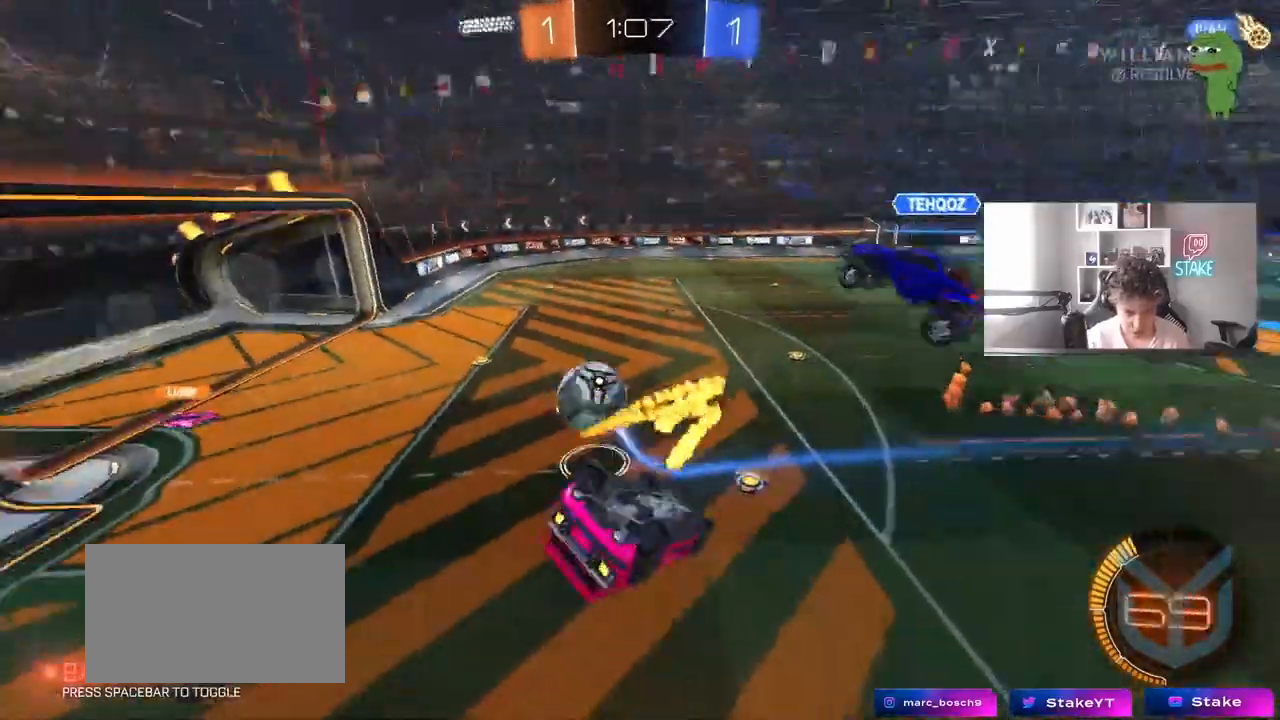
{"keys": [], "mouse": ["left"], "events": [[100, "s", "up"], [283, "d", "up"], [333, "shift", "up"], [383, "mouse_left", "down"]]}
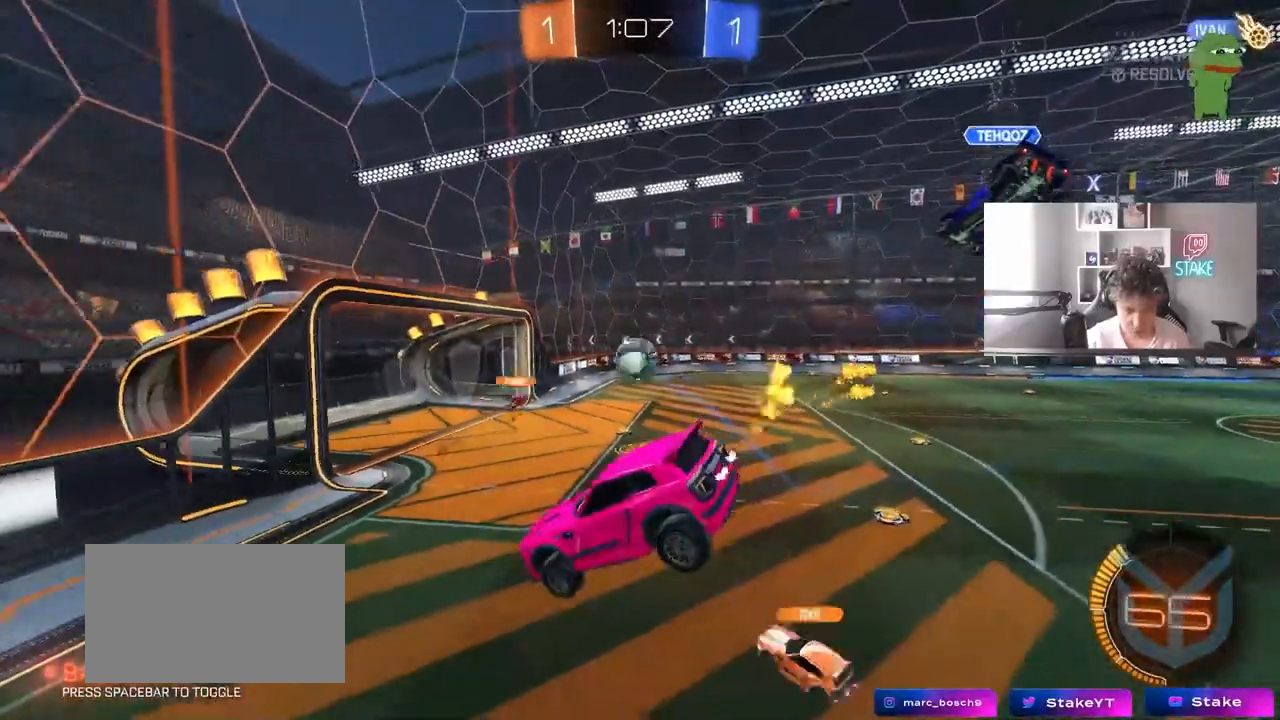
{"keys": [], "mouse": [], "events": [[17, "d", "down"], [17, "mouse_left", "up"], [67, "d", "up"], [450, "d", "down"], [483, "d", "up"]]}
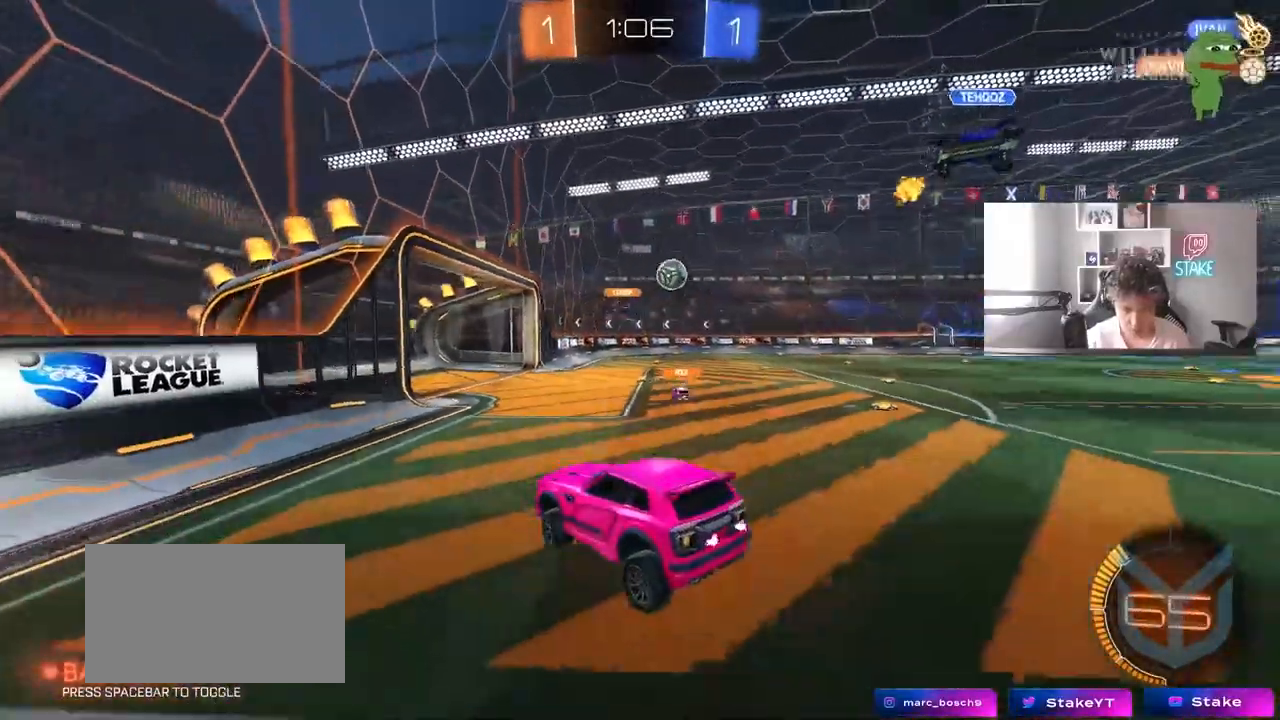
{"keys": ["d", "w"], "mouse": [], "events": [[83, "w", "down"], [233, "d", "down"]]}
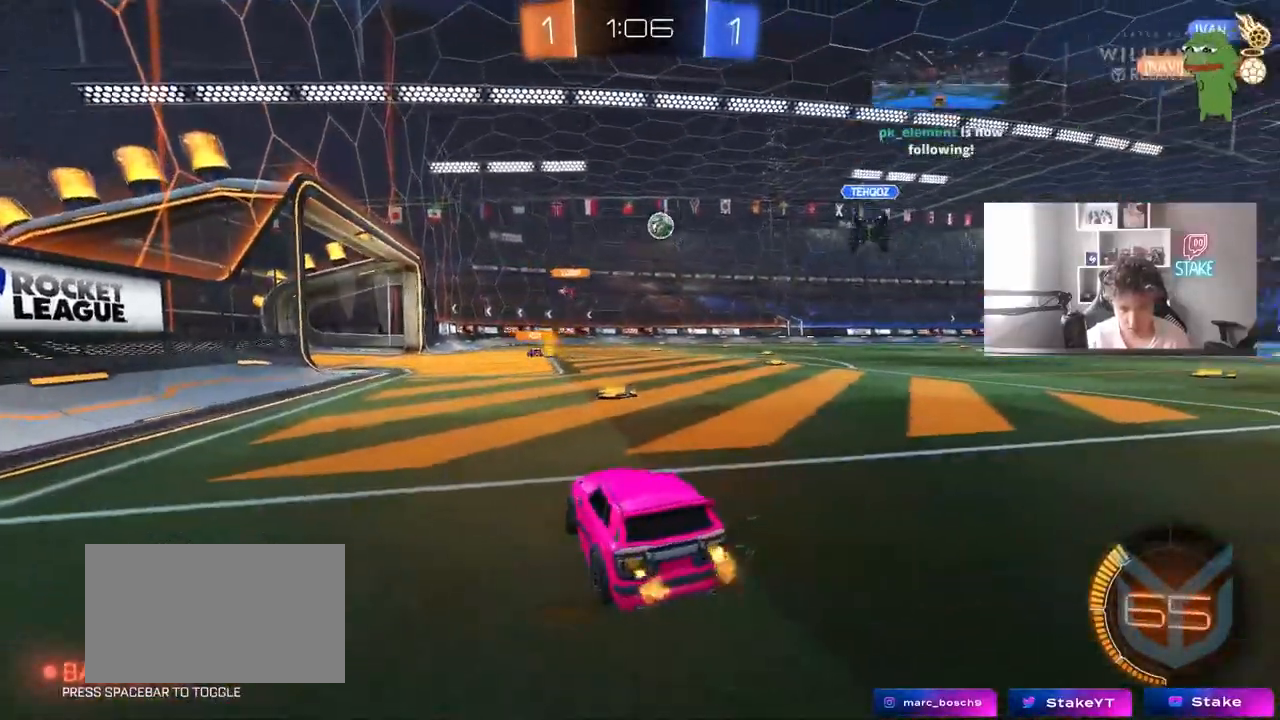
{"keys": ["w"], "mouse": [], "events": [[100, "d", "up"]]}
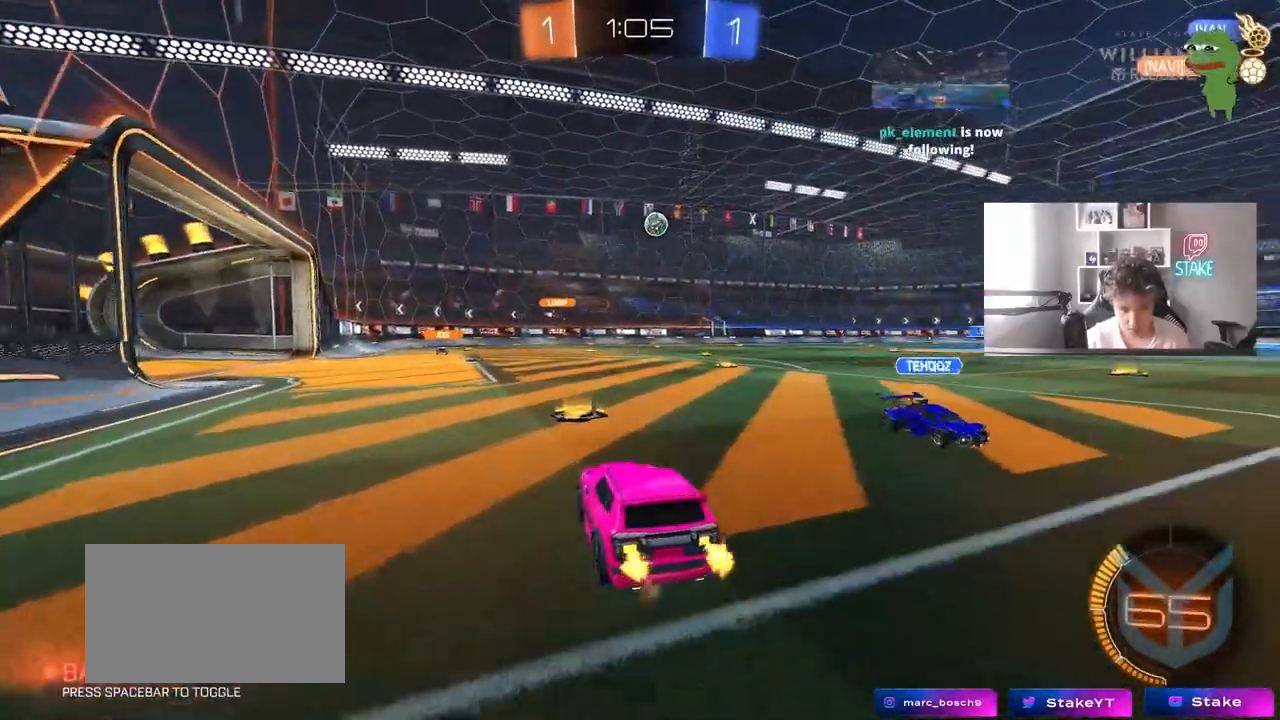
{"keys": ["d", "w"], "mouse": [], "events": [[17, "d", "down"], [67, "d", "up"], [350, "d", "down"]]}
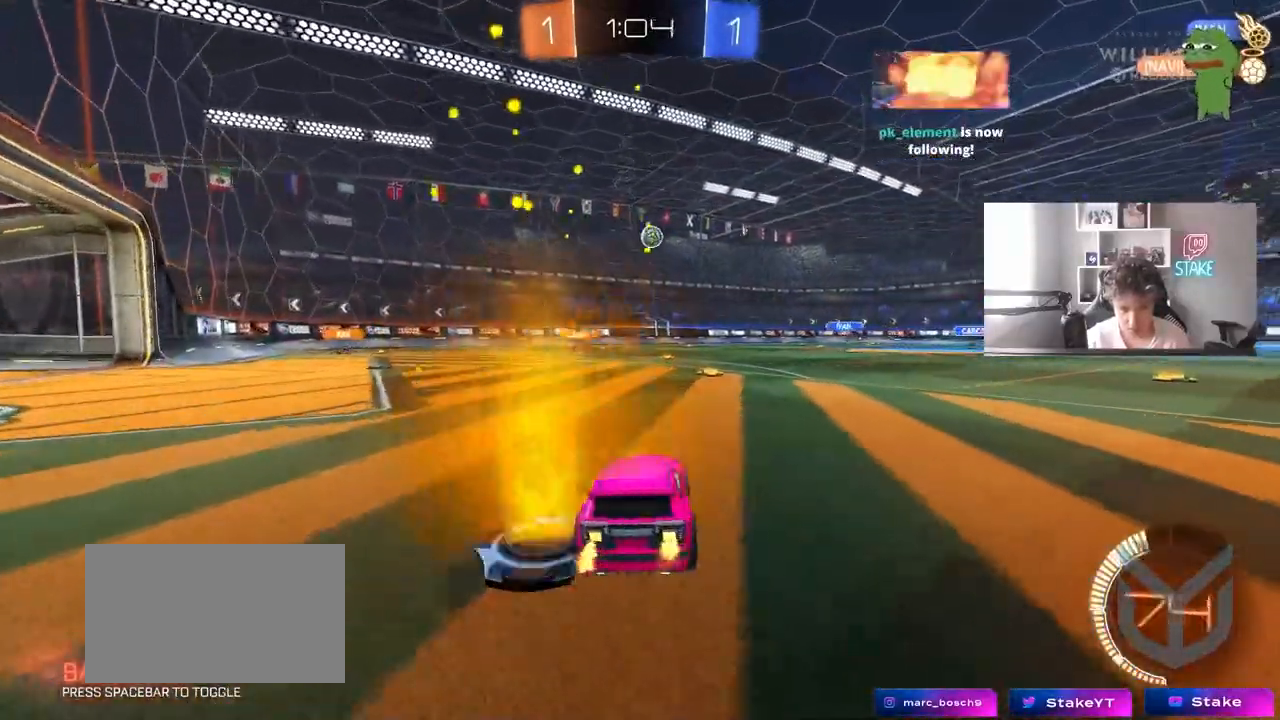
{"keys": ["a", "w"], "mouse": [], "events": [[133, "d", "up"], [417, "a", "down"]]}
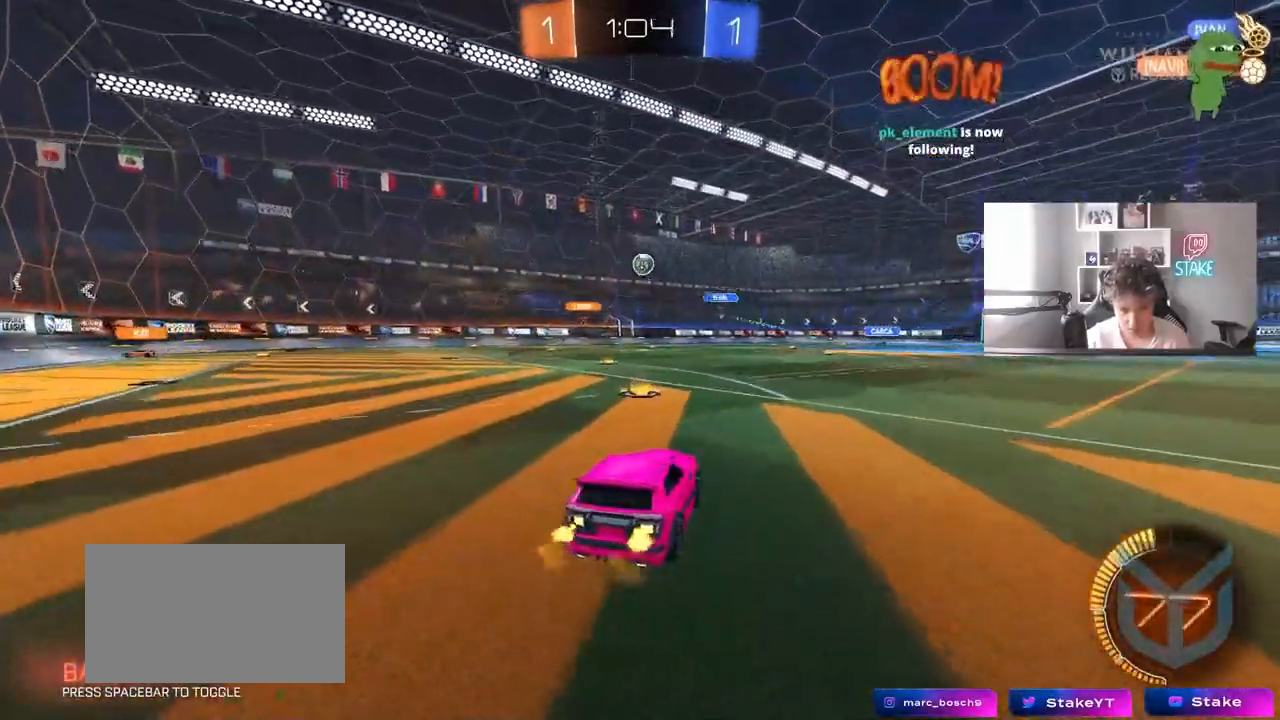
{"keys": ["a", "w"], "mouse": [], "events": [[150, "a", "up"], [233, "a", "down"], [333, "shift", "down"], [383, "shift", "up"]]}
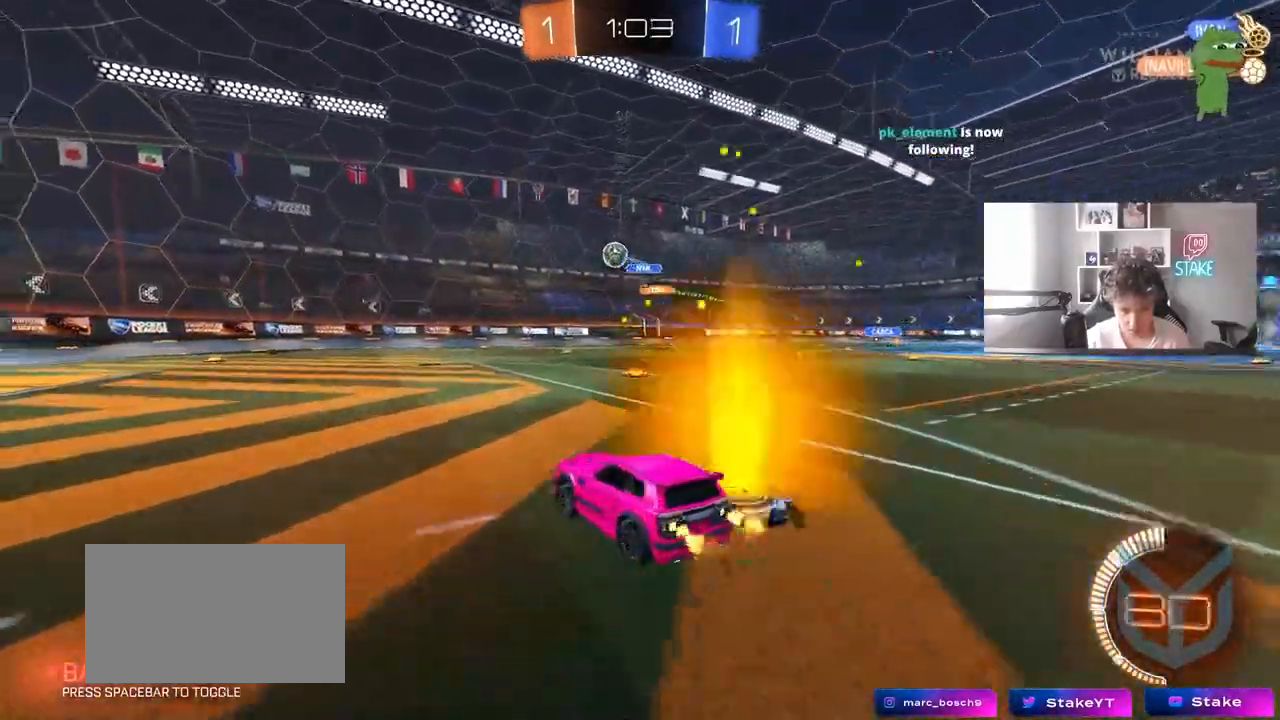
{"keys": ["a", "w"], "mouse": [], "events": []}
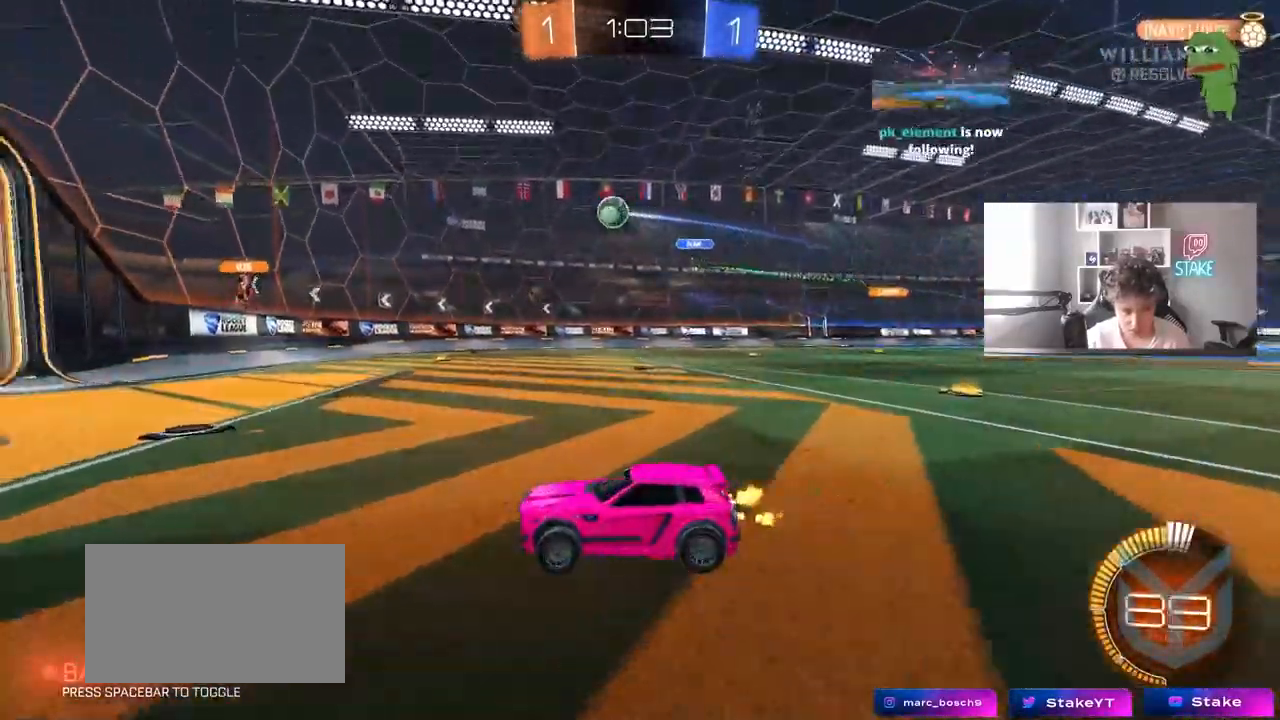
{"keys": ["w"], "mouse": [], "events": [[183, "a", "up"]]}
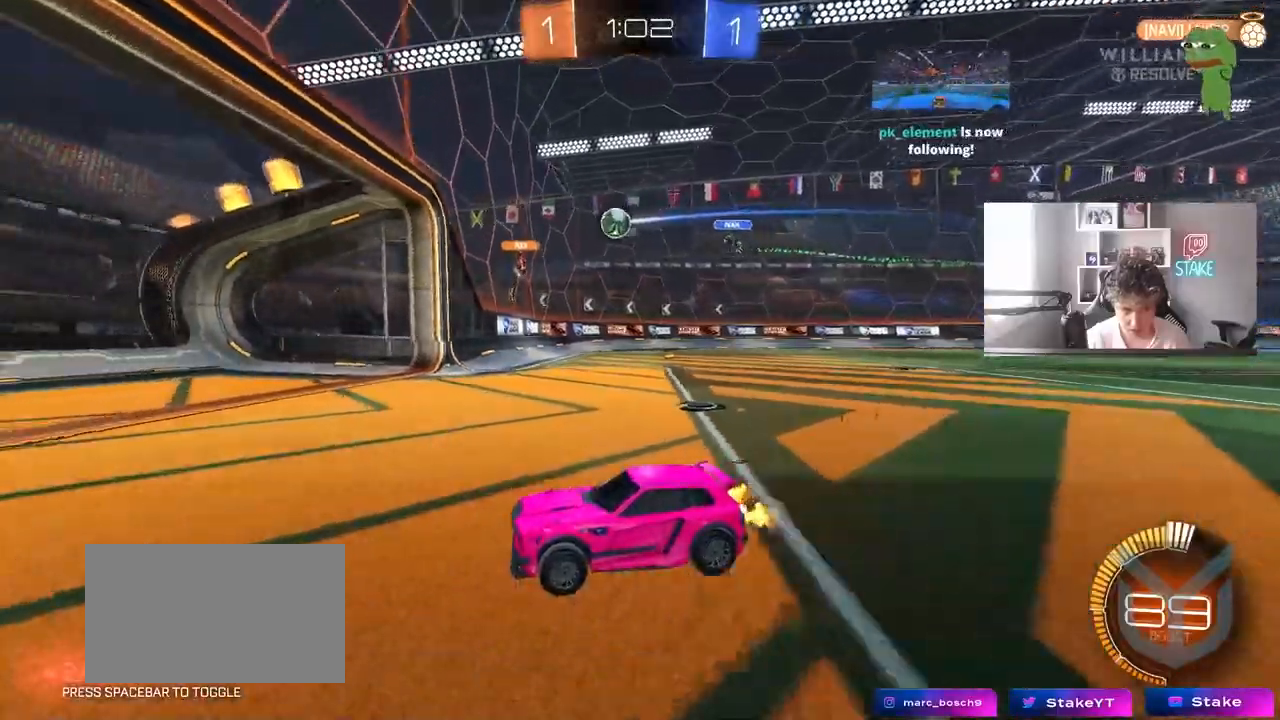
{"keys": ["d", "w"], "mouse": [], "events": [[200, "d", "down"]]}
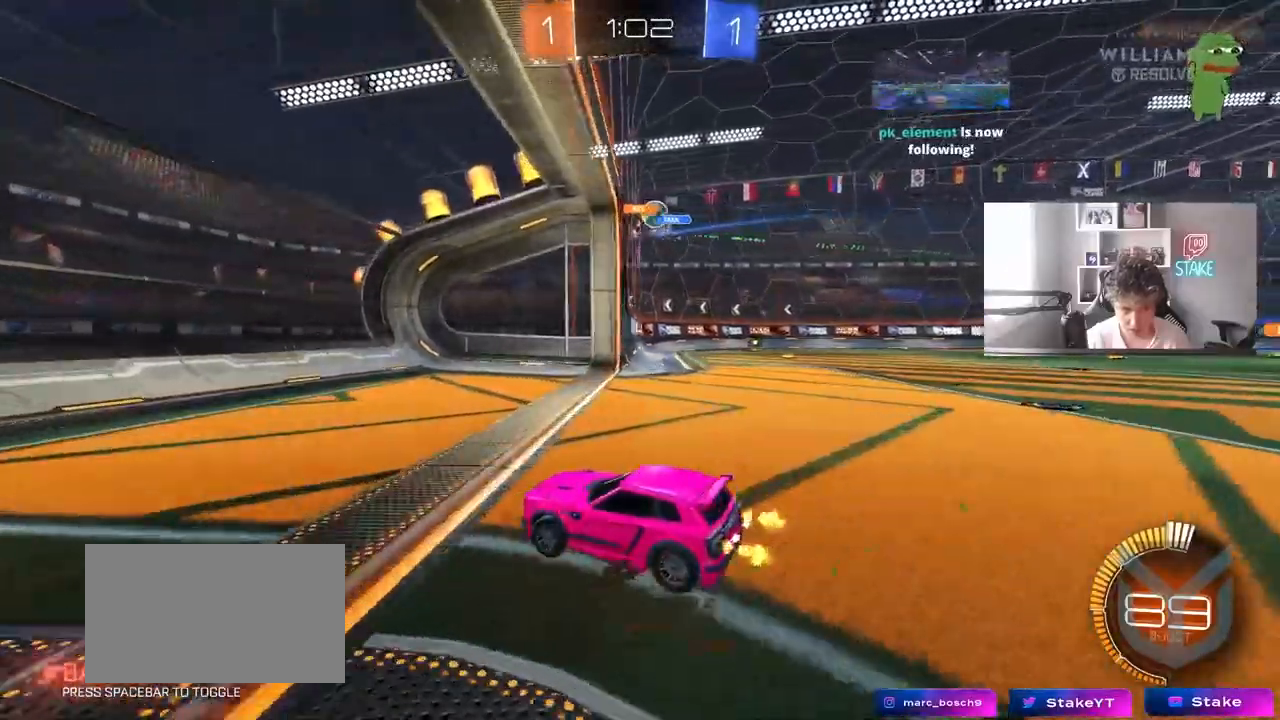
{"keys": ["d", "w"], "mouse": [], "events": [[17, "shift", "down"], [117, "shift", "up"], [350, "d", "up"], [483, "d", "down"]]}
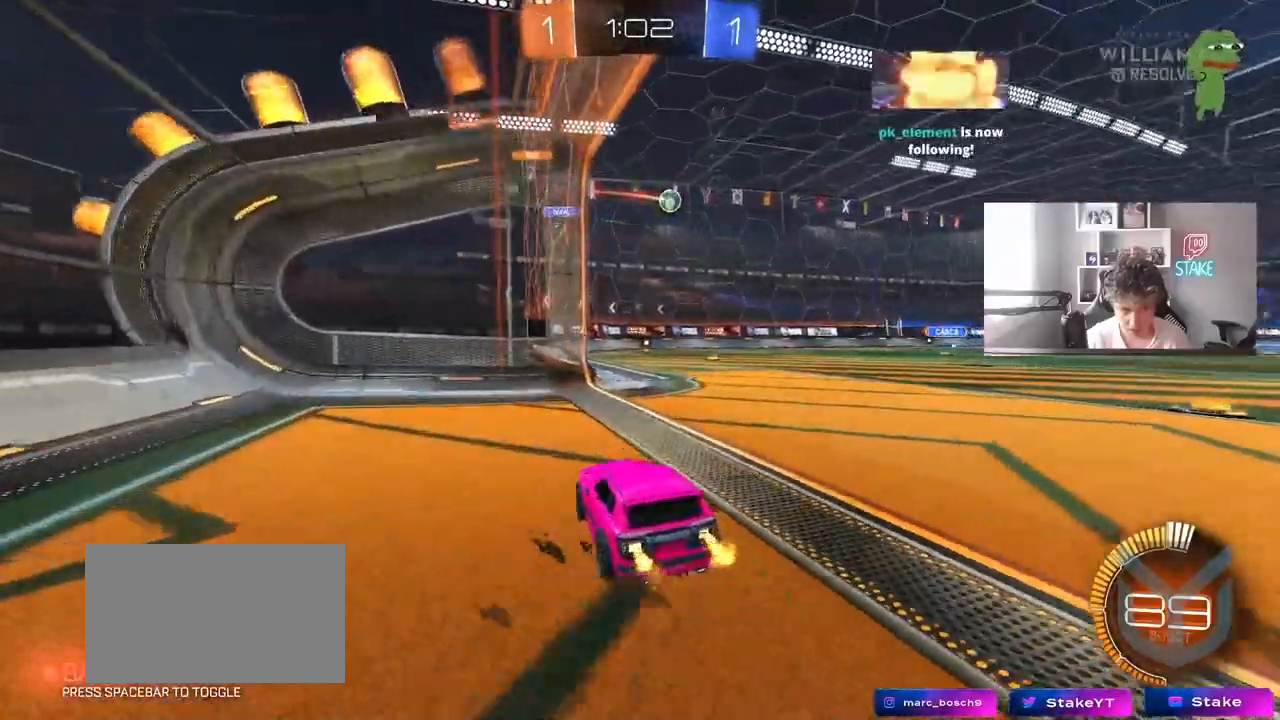
{"keys": ["d", "w"], "mouse": ["left"], "events": [[83, "shift", "down"], [217, "shift", "up"], [500, "mouse_left", "down"]]}
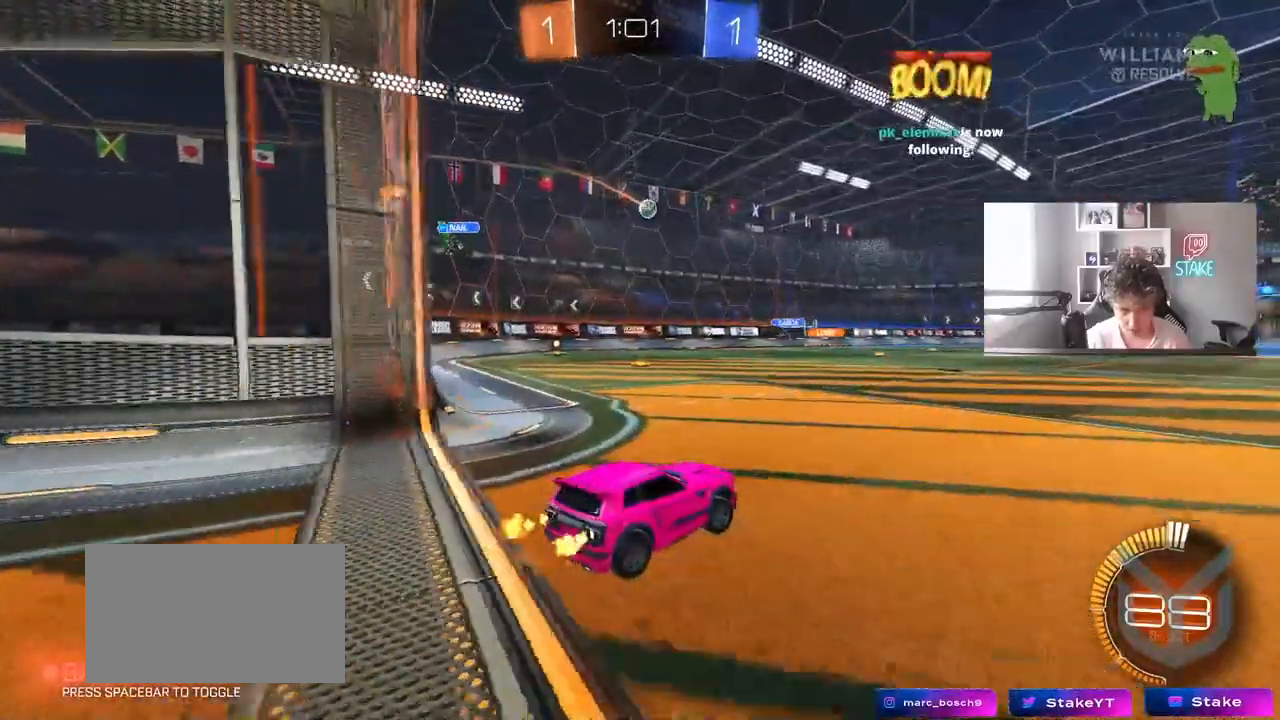
{"keys": ["w"], "mouse": ["left"], "events": [[150, "d", "up"]]}
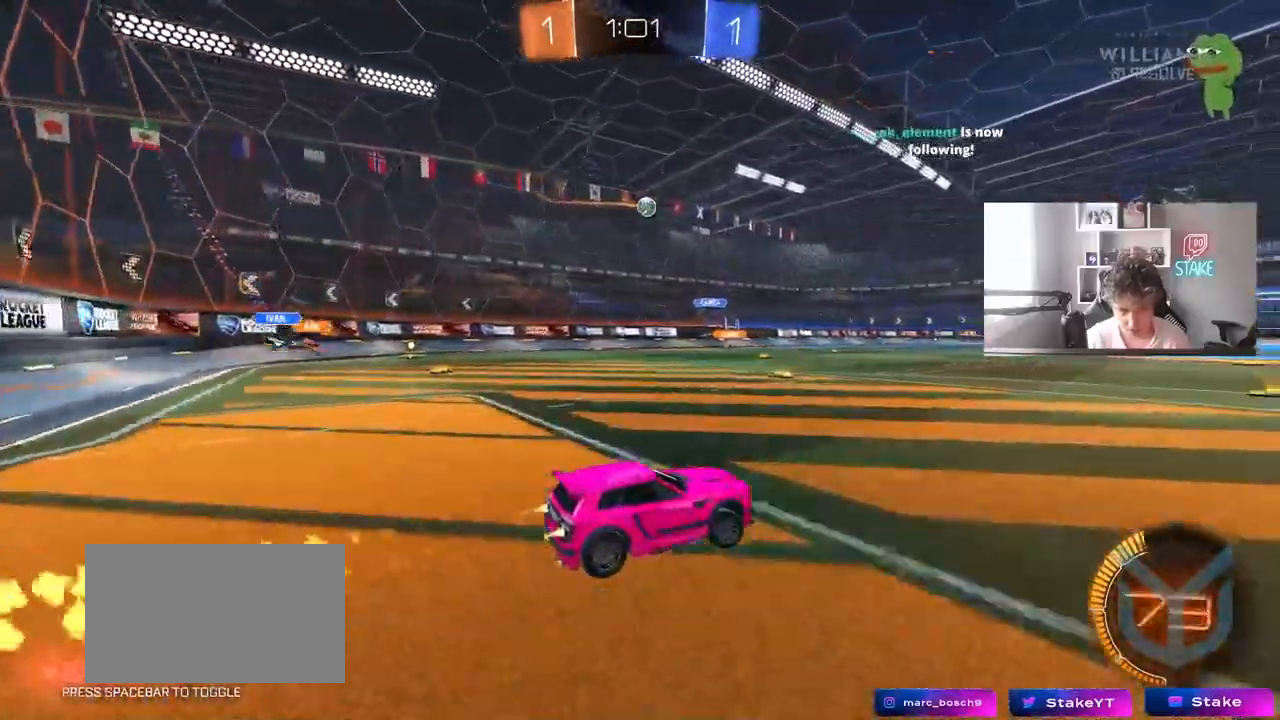
{"keys": ["w"], "mouse": [], "events": [[450, "mouse_left", "up"]]}
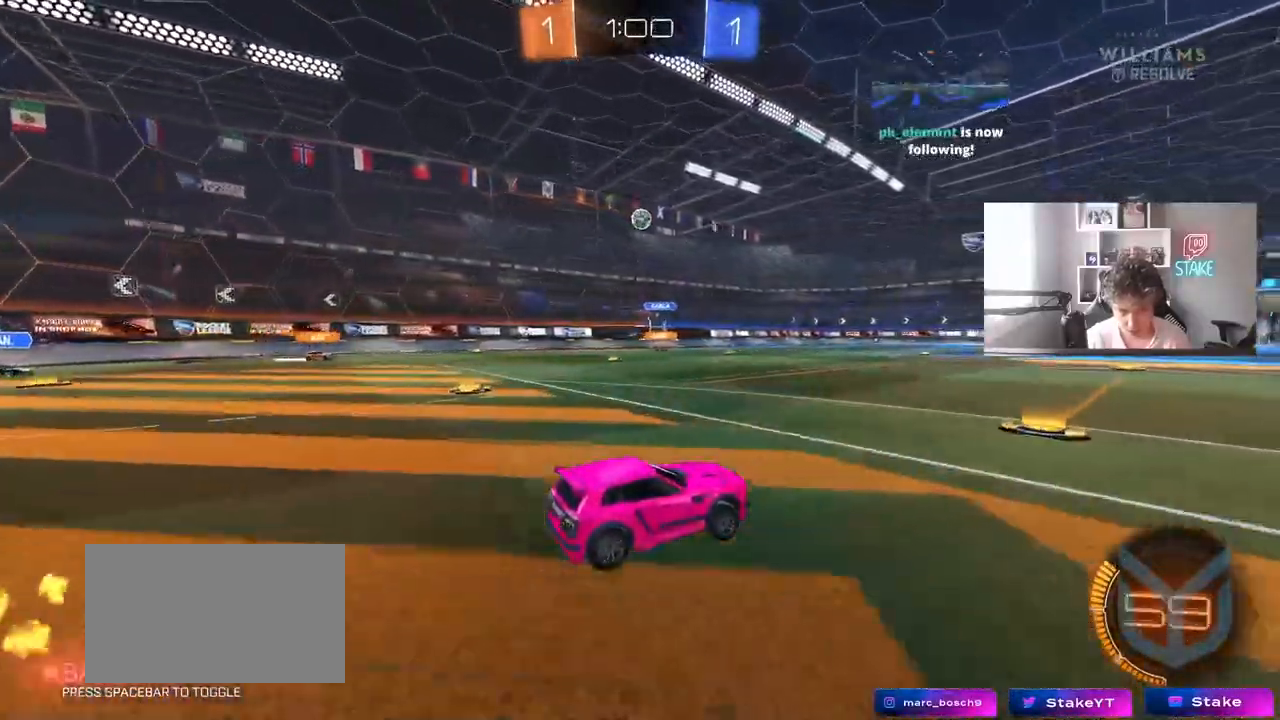
{"keys": ["w"], "mouse": [], "events": [[33, "mouse_left", "down"], [217, "mouse_left", "up"], [417, "a", "down"], [467, "a", "up"]]}
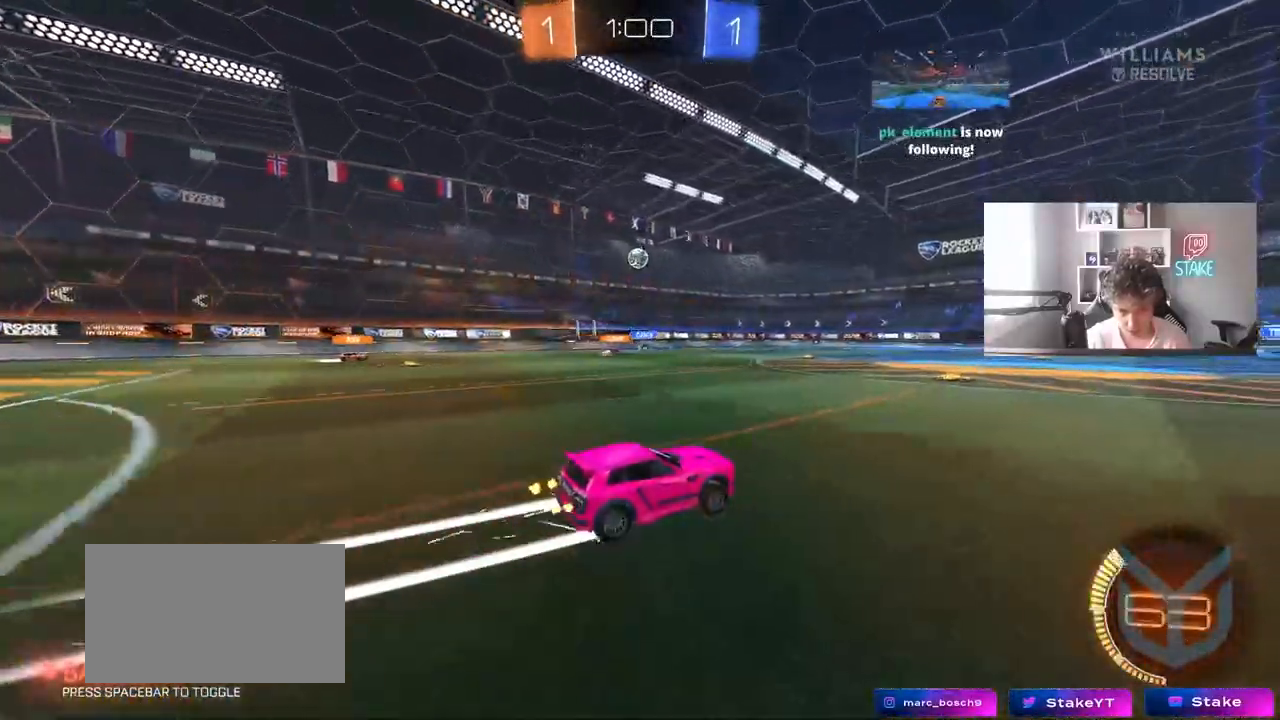
{"keys": ["d", "w"], "mouse": [], "events": [[50, "a", "down"], [283, "a", "up"], [433, "d", "down"]]}
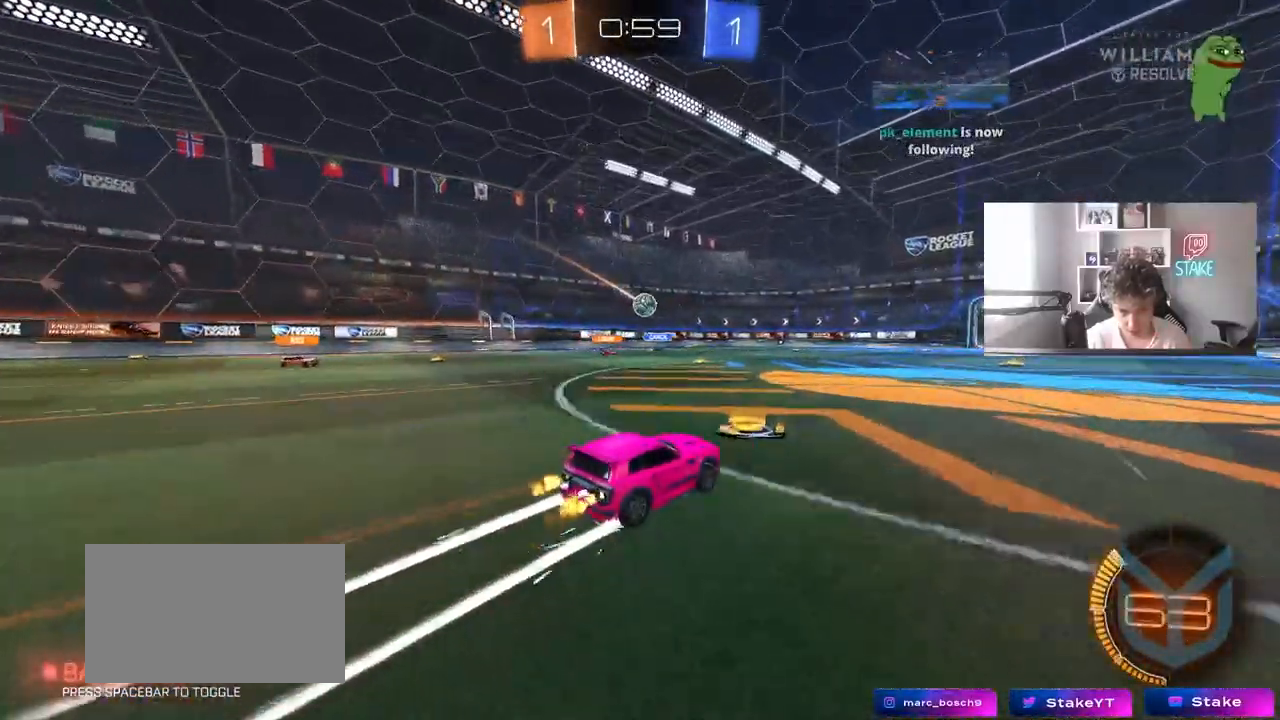
{"keys": ["d", "w"], "mouse": [], "events": [[200, "w", "up"], [400, "a", "down"], [400, "shift", "down"], [450, "a", "up"], [450, "w", "down"], [483, "shift", "up"]]}
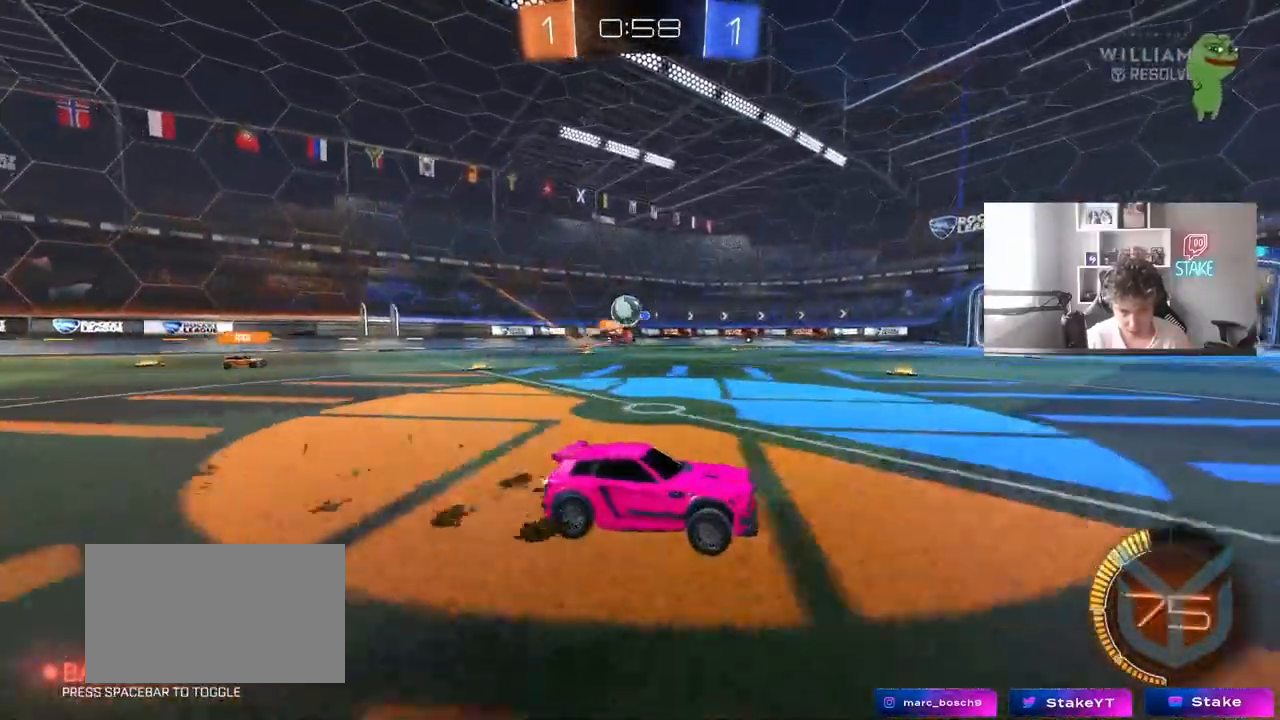
{"keys": ["d"], "mouse": [], "events": [[183, "d", "up"], [267, "d", "down"], [317, "w", "up"], [417, "w", "down"], [500, "w", "up"]]}
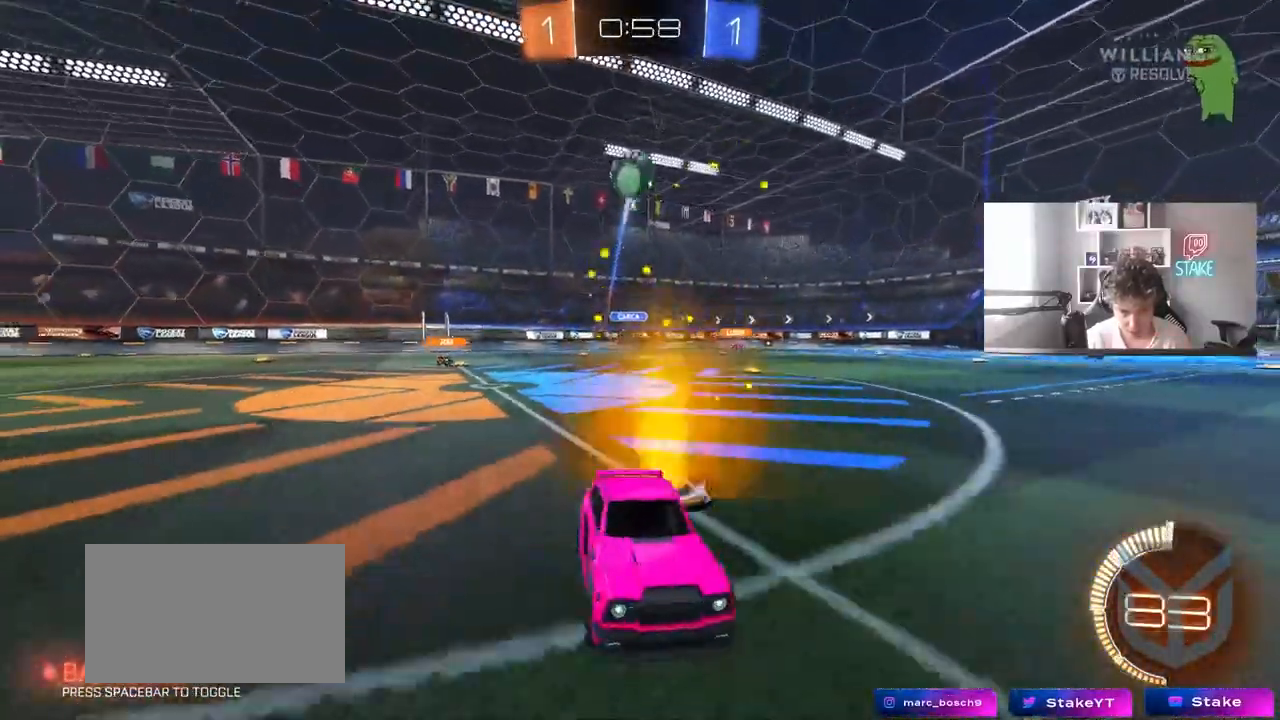
{"keys": ["d", "w"], "mouse": ["right"], "events": [[50, "w", "down"], [150, "mouse_left", "down"], [383, "mouse_left", "up"], [467, "mouse_right", "down"]]}
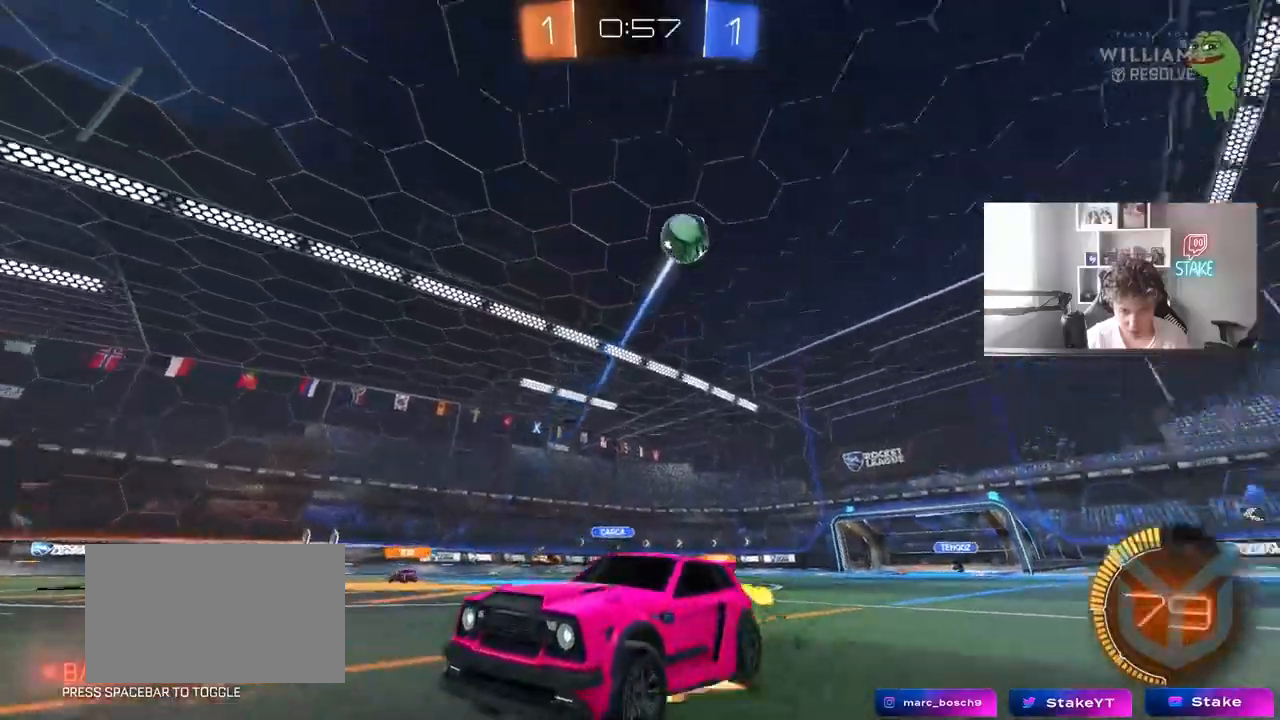
{"keys": ["d", "s", "shift"], "mouse": [], "events": [[67, "mouse_right", "up"], [67, "shift", "down"], [117, "mouse_right", "down"], [217, "w", "up"], [250, "s", "down"], [350, "mouse_right", "up"]]}
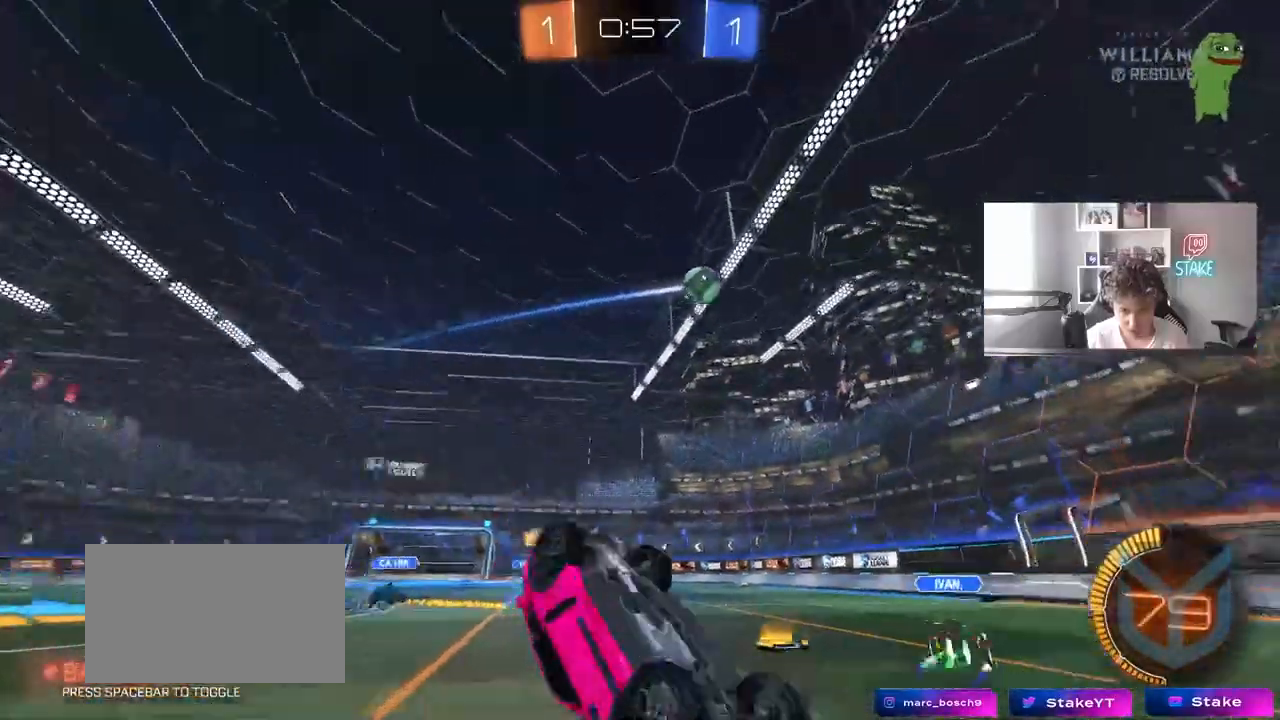
{"keys": [], "mouse": [], "events": [[33, "s", "up"], [133, "s", "down"], [367, "shift", "up"], [417, "d", "up"], [417, "s", "up"]]}
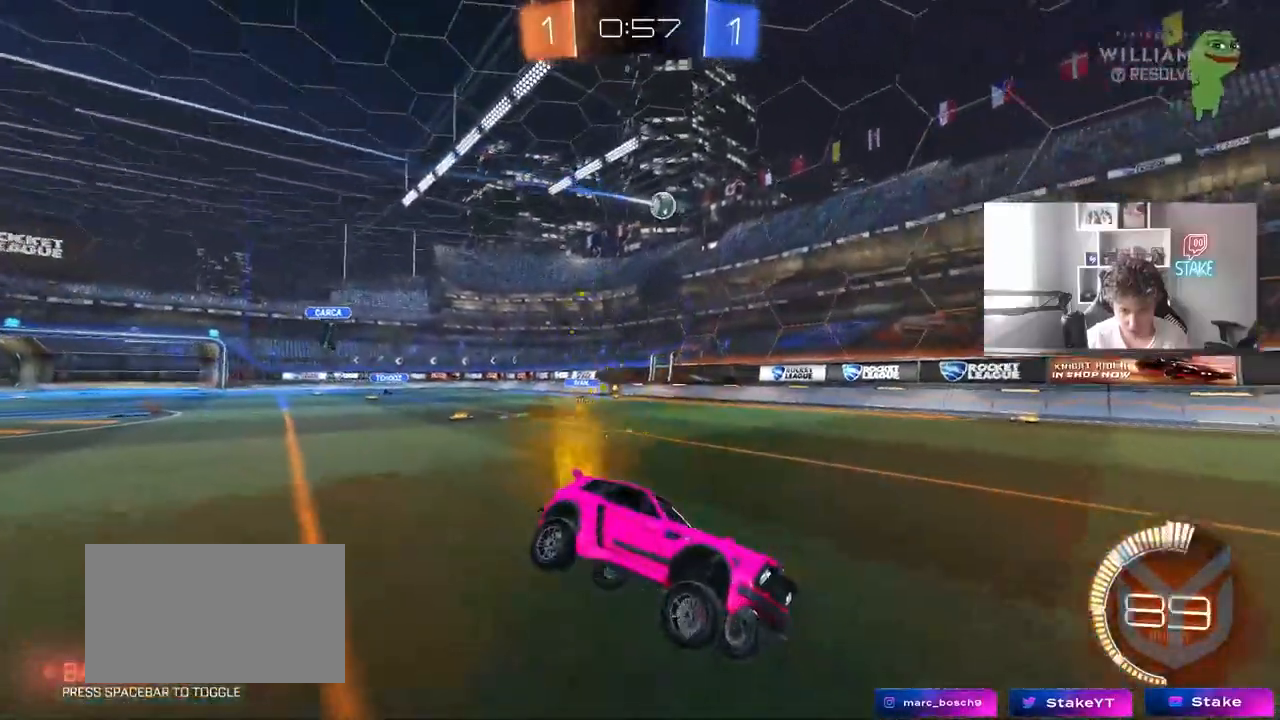
{"keys": ["w"], "mouse": [], "events": [[150, "w", "down"], [233, "d", "down"], [383, "d", "up"]]}
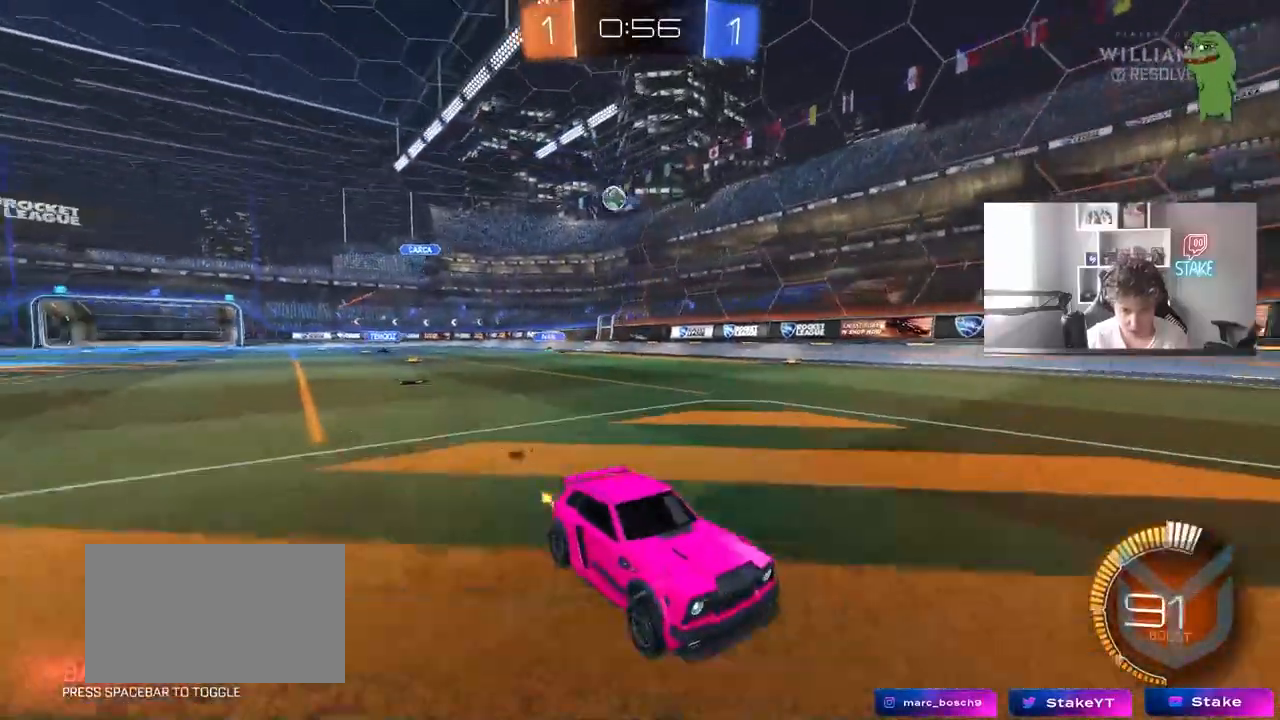
{"keys": ["d"], "mouse": [], "events": [[67, "w", "up"], [300, "s", "down"], [350, "d", "down"], [450, "s", "up"]]}
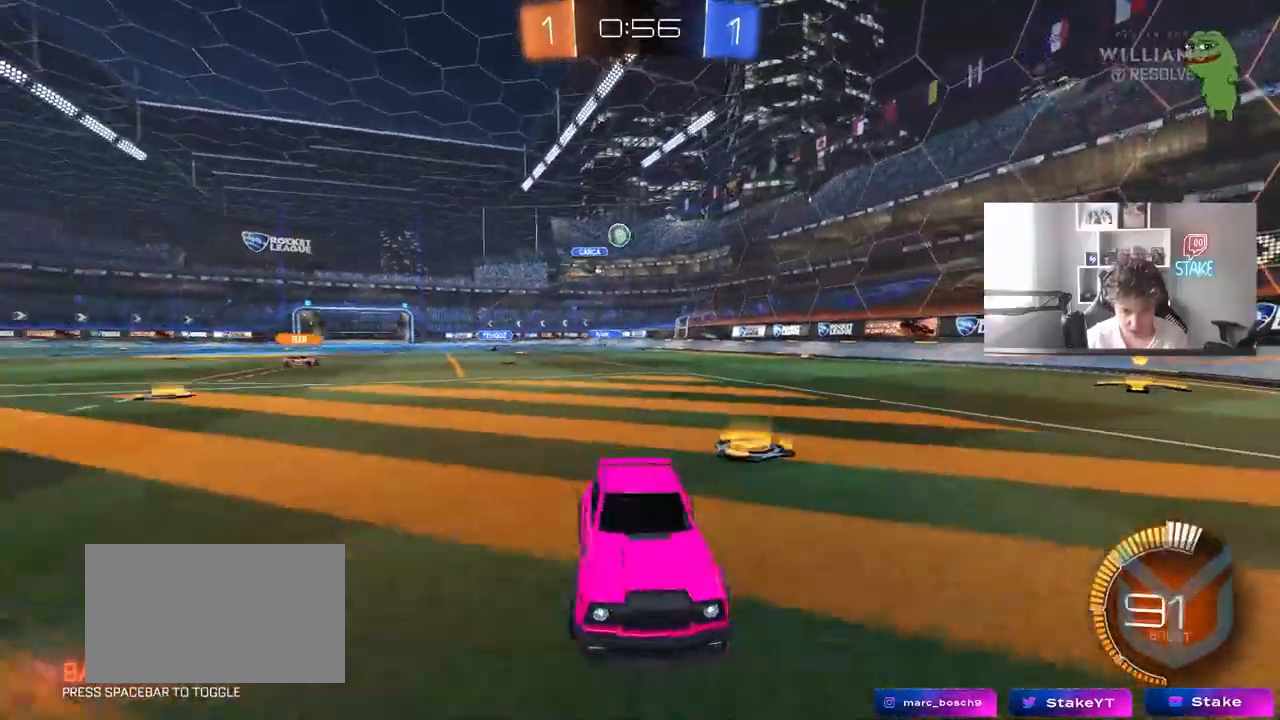
{"keys": [], "mouse": [], "events": [[133, "w", "down"], [183, "shift", "down"], [267, "shift", "up"], [467, "w", "up"], [500, "d", "up"]]}